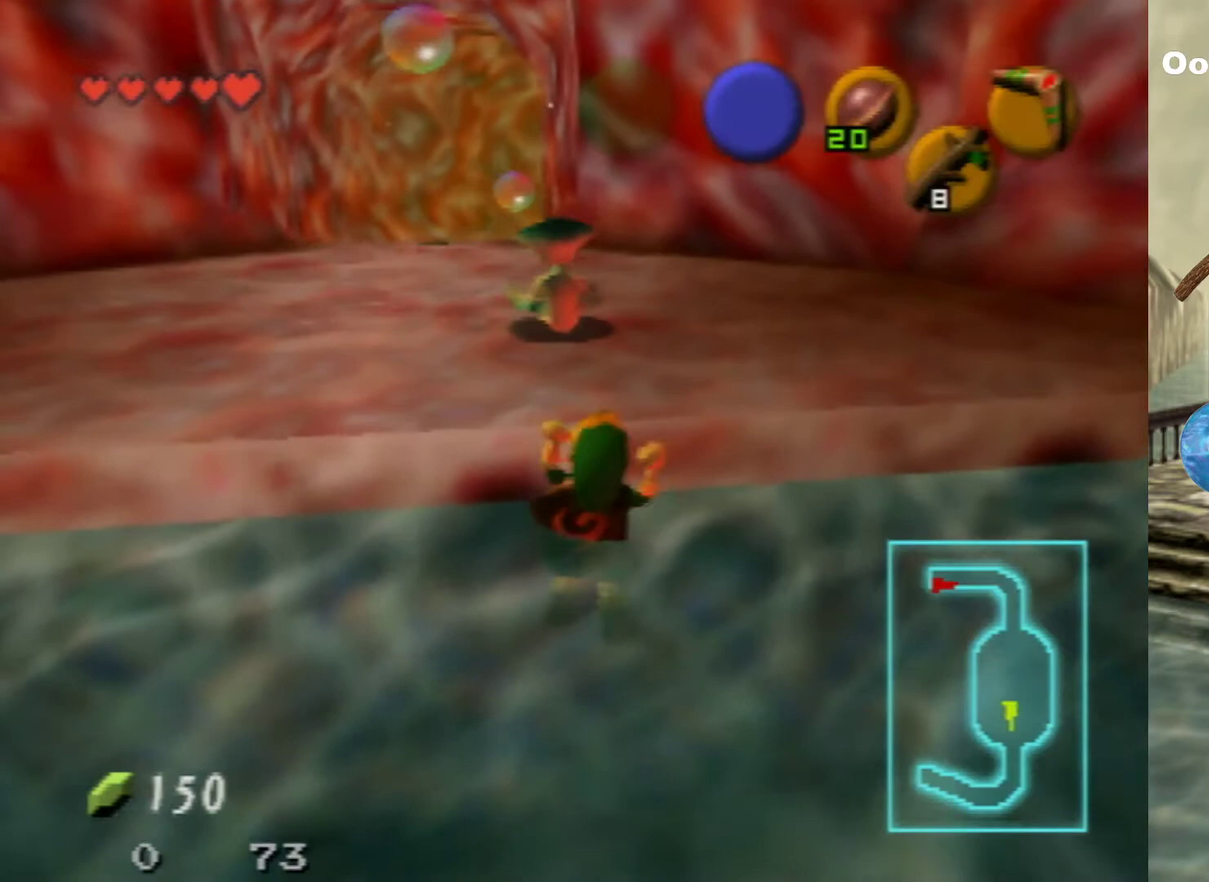
Gameplay with a controller (Nintendo layout); each line is a JSON object with the inputs held at the frame after it (dt_ms = milliseconds from this image to that frame). "events" lists button and stick changes between this image and that frame as [ms after this image, input, new state], when the widget could be followed in between. Not read: L3 R3.
{"dt_ms": 500, "buttons": [], "left_stick": "up", "events": []}
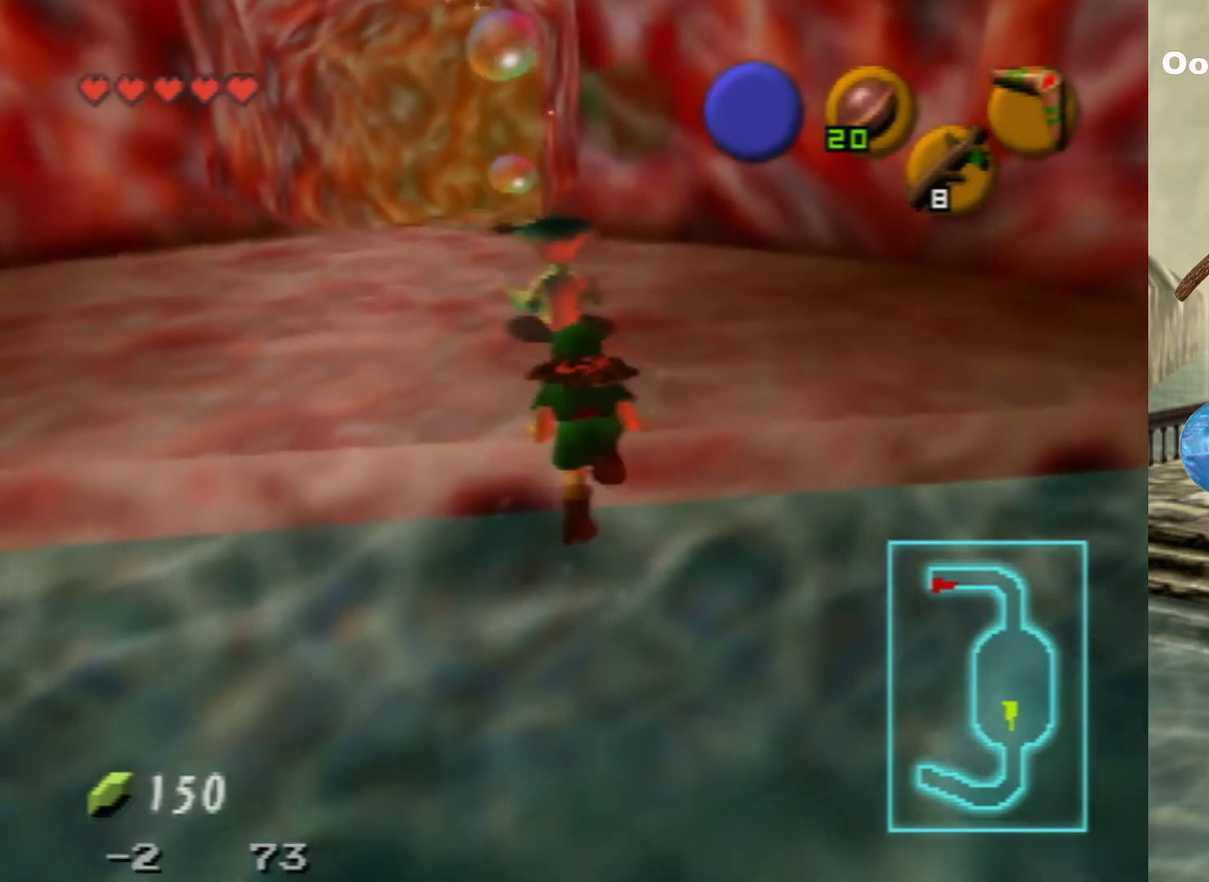
{"dt_ms": 500, "buttons": [], "left_stick": "up", "events": []}
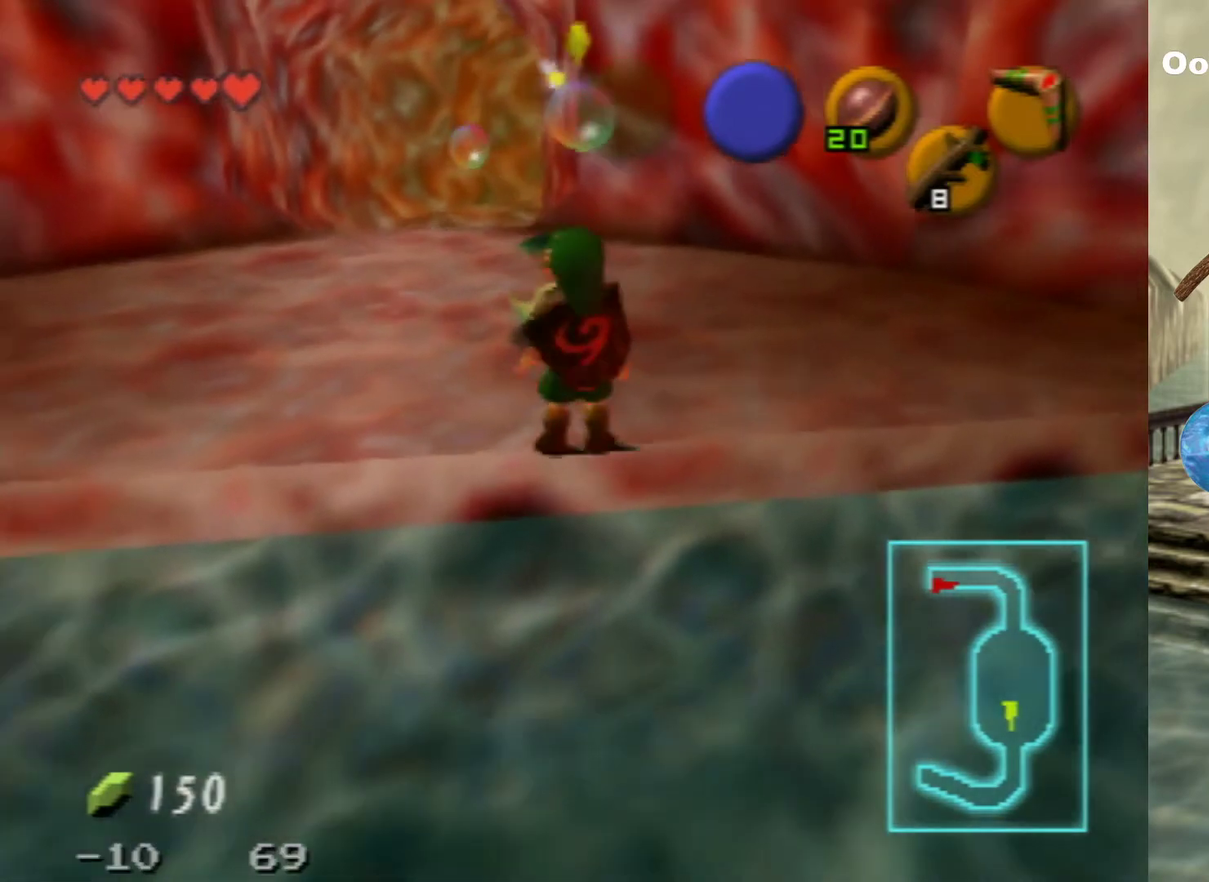
{"dt_ms": 500, "buttons": ["A"], "left_stick": "center", "events": [[433, "left_stick", "center"], [500, "A", "down"]]}
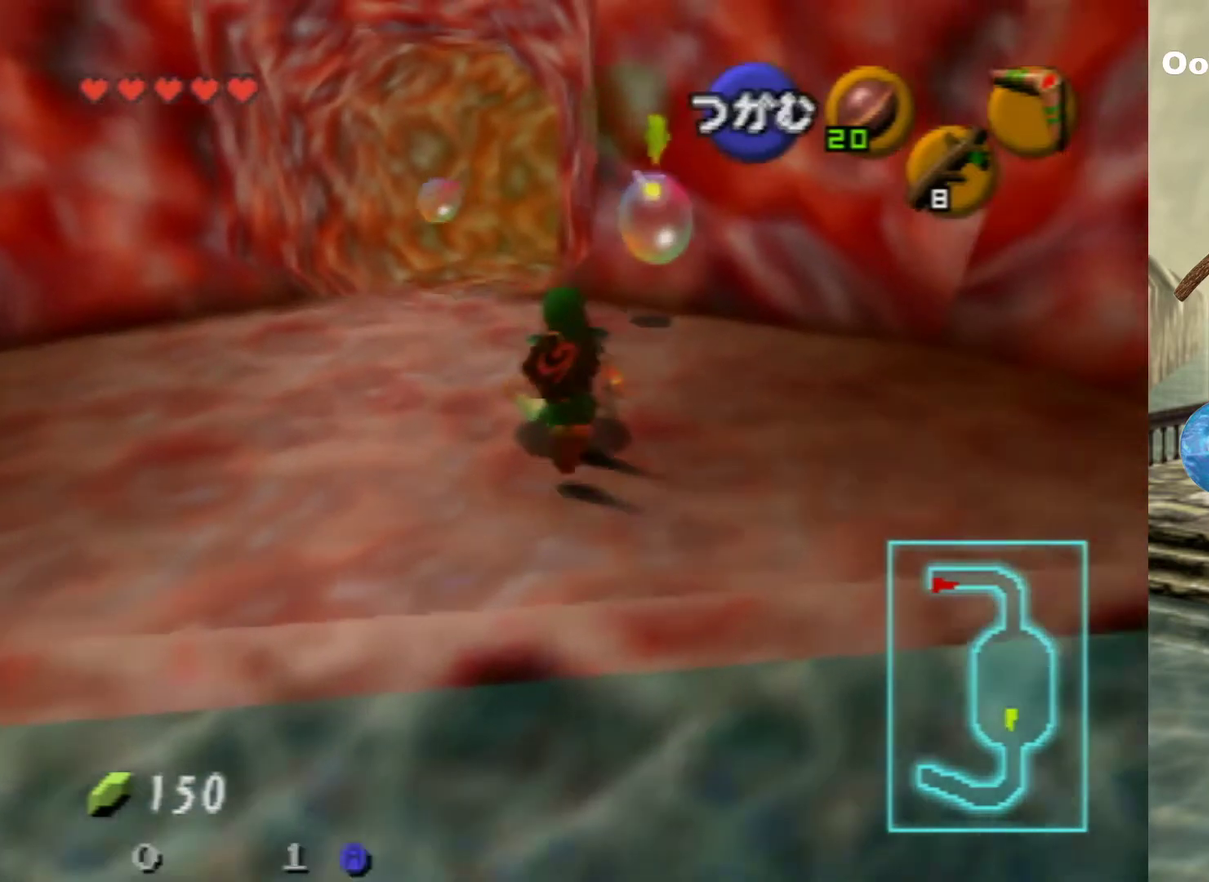
{"dt_ms": 400, "buttons": [], "left_stick": "up-left", "events": [[100, "A", "up"], [400, "left_stick", "up-left"]]}
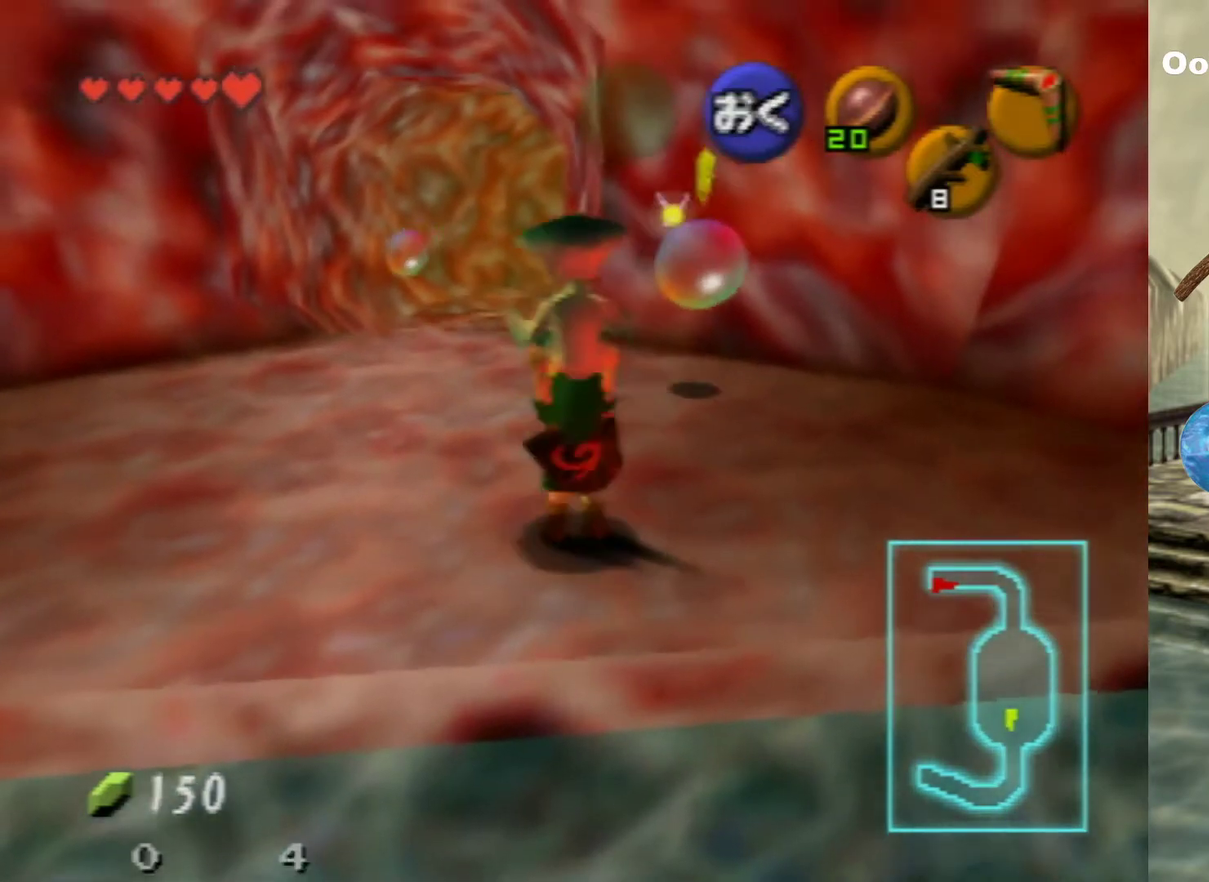
{"dt_ms": 600, "buttons": [], "left_stick": "up-left", "events": []}
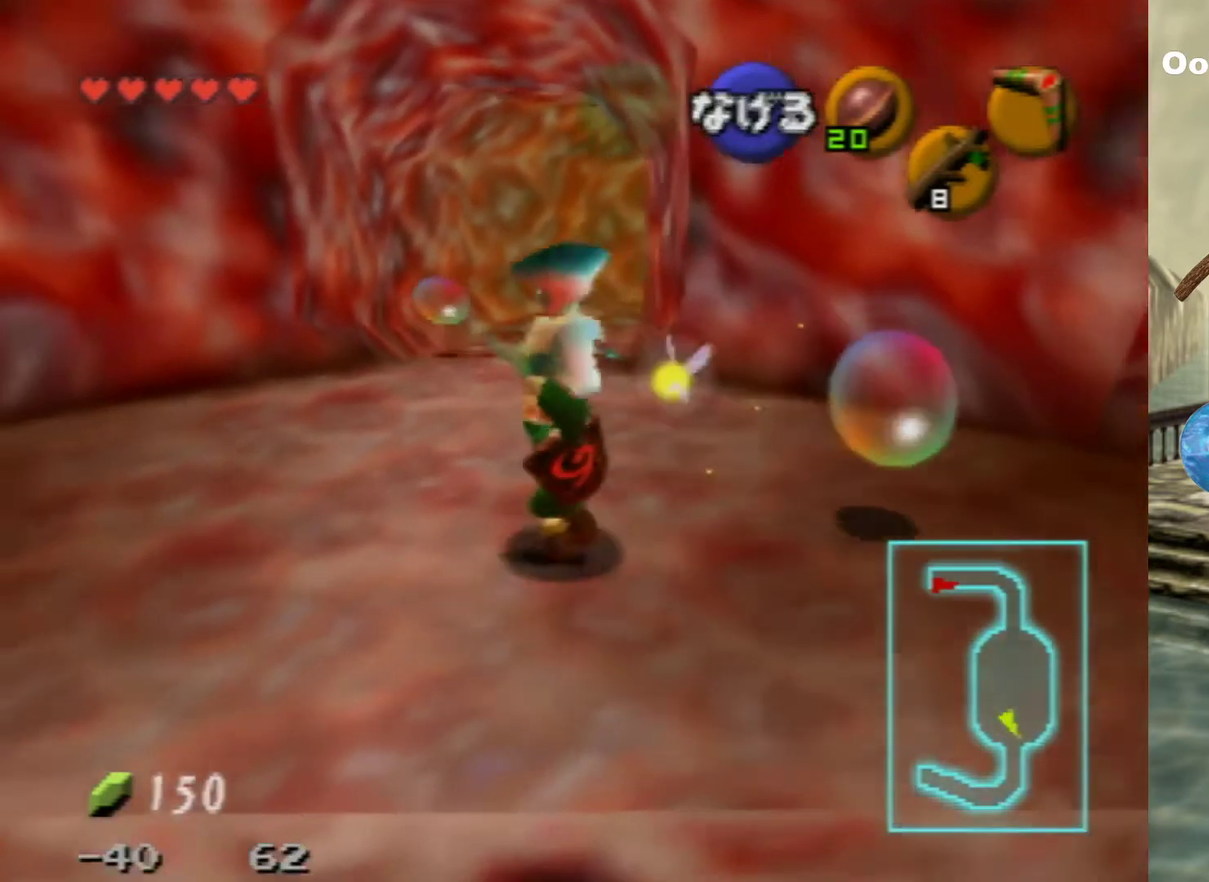
{"dt_ms": 500, "buttons": [], "left_stick": "up", "events": [[133, "left_stick", "up"]]}
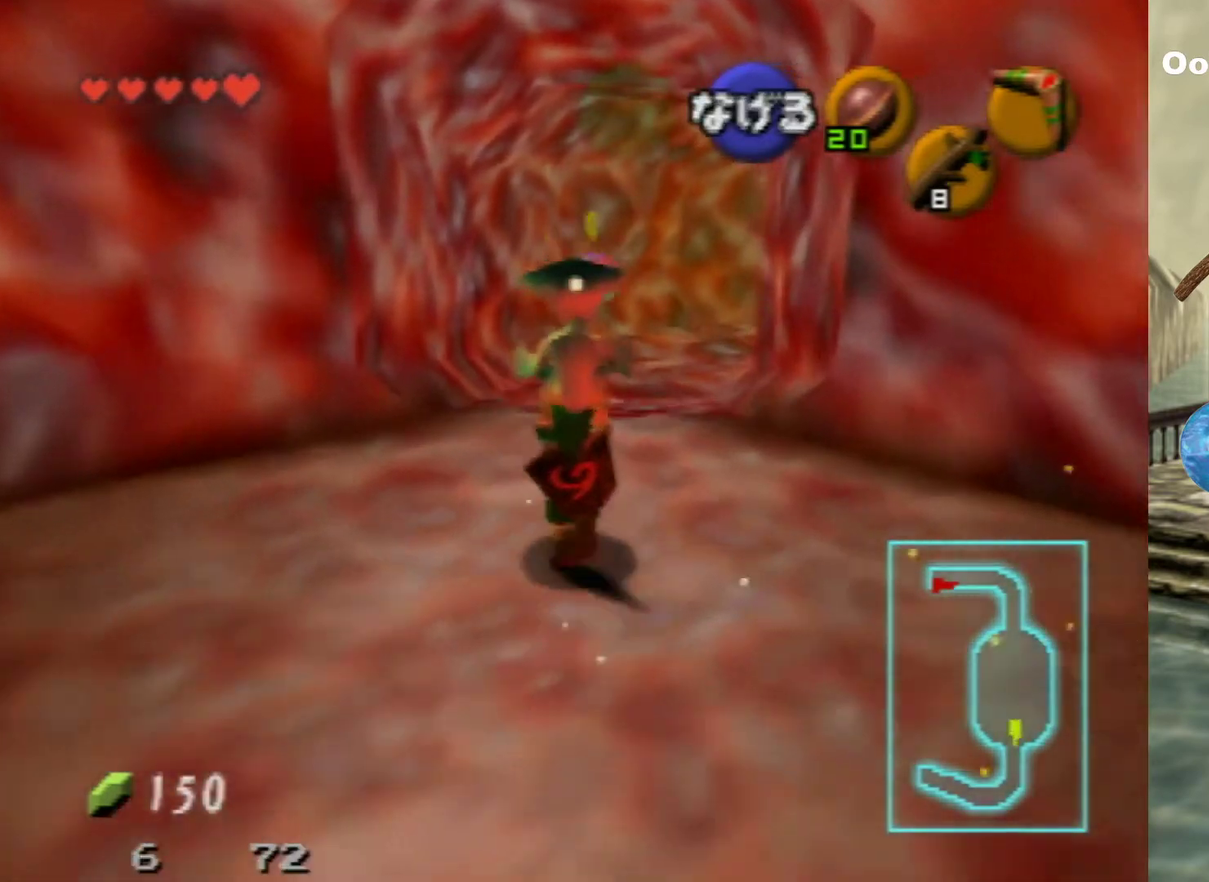
{"dt_ms": 500, "buttons": [], "left_stick": "up", "events": []}
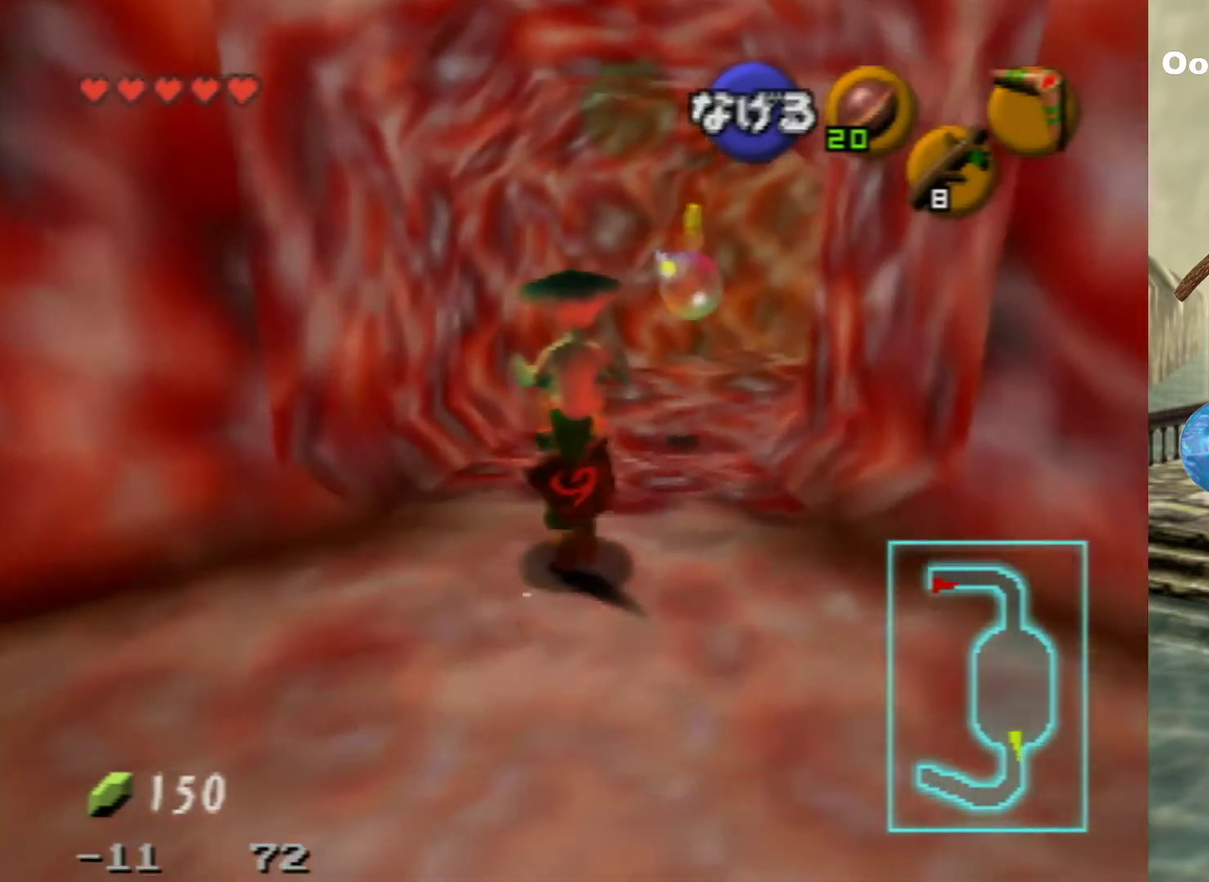
{"dt_ms": 600, "buttons": [], "left_stick": "up", "events": []}
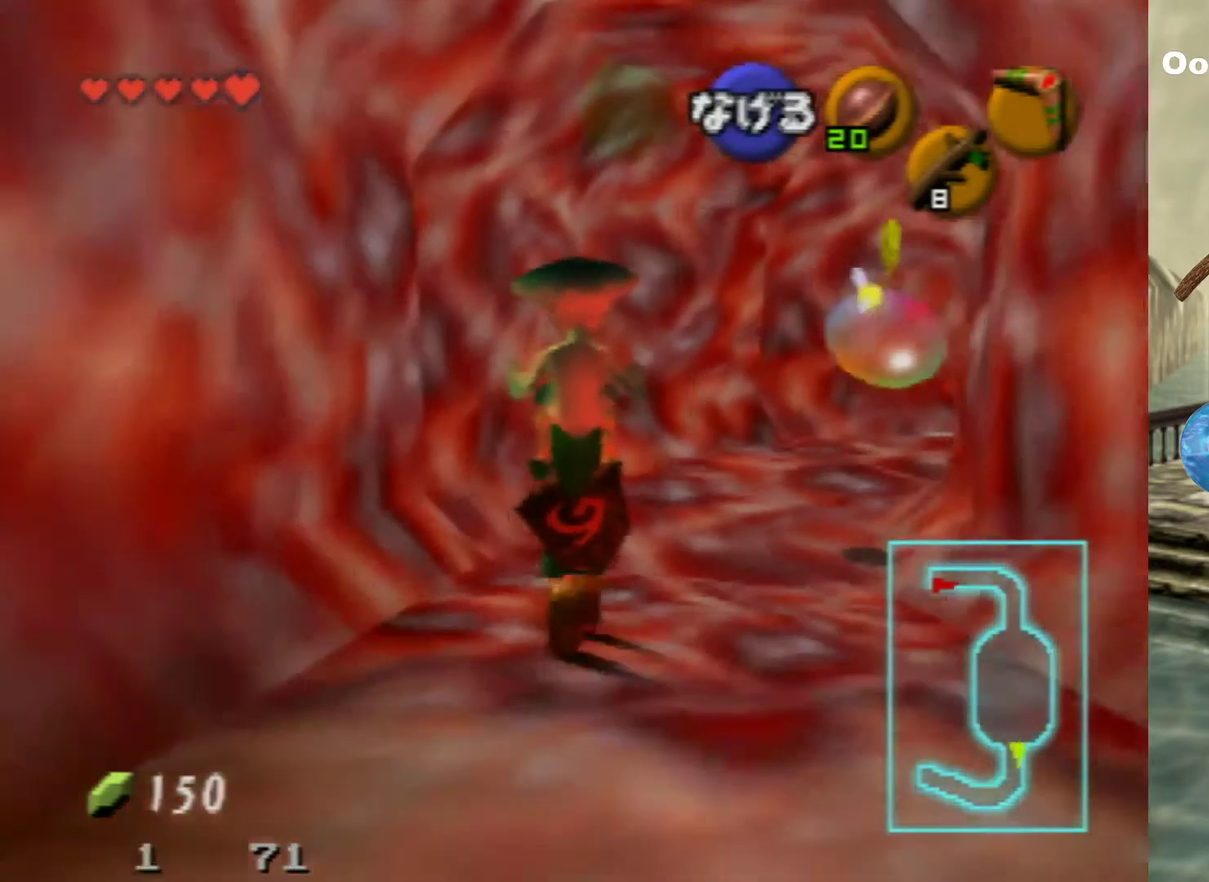
{"dt_ms": 500, "buttons": [], "left_stick": "up-left", "events": [[433, "left_stick", "up-left"]]}
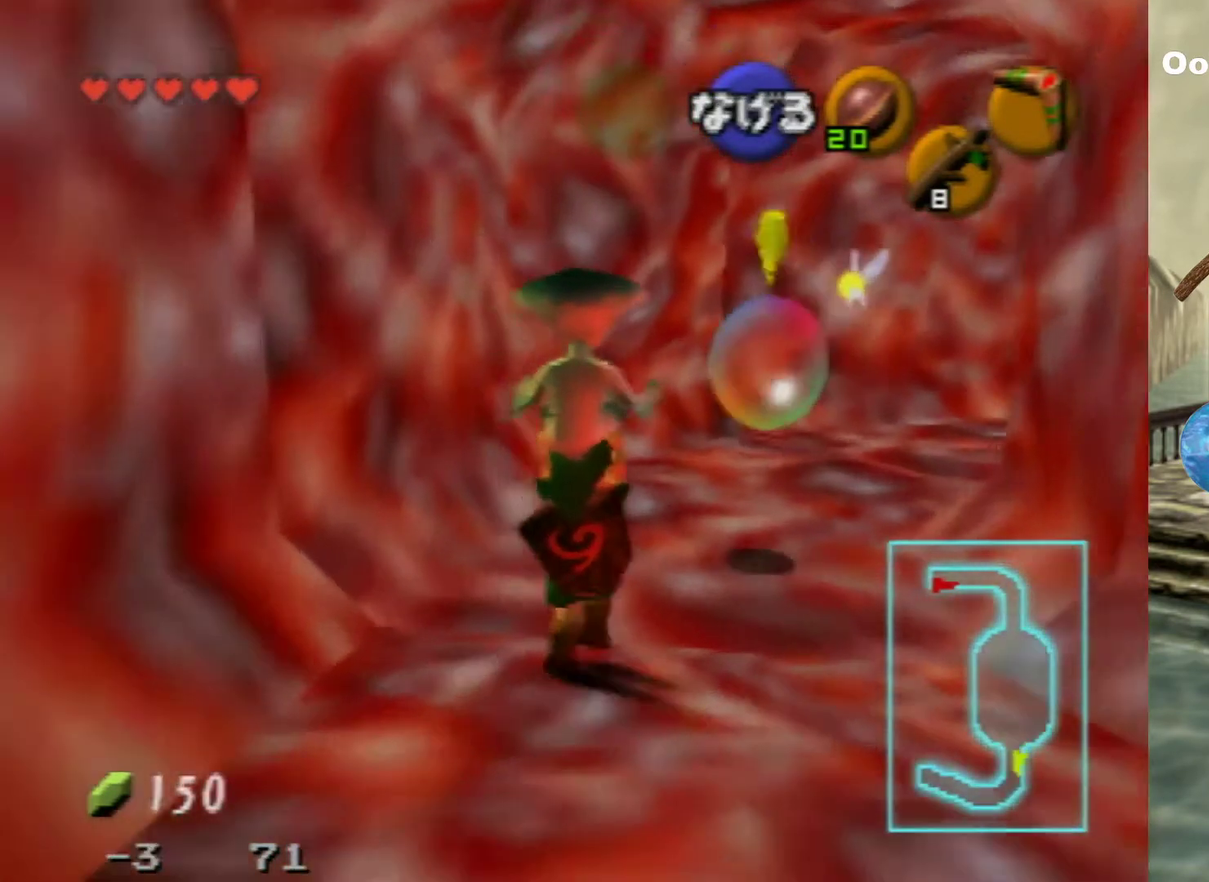
{"dt_ms": 300, "buttons": [], "left_stick": "right", "events": [[67, "left_stick", "center"], [167, "left_stick", "down-right"], [267, "left_stick", "right"]]}
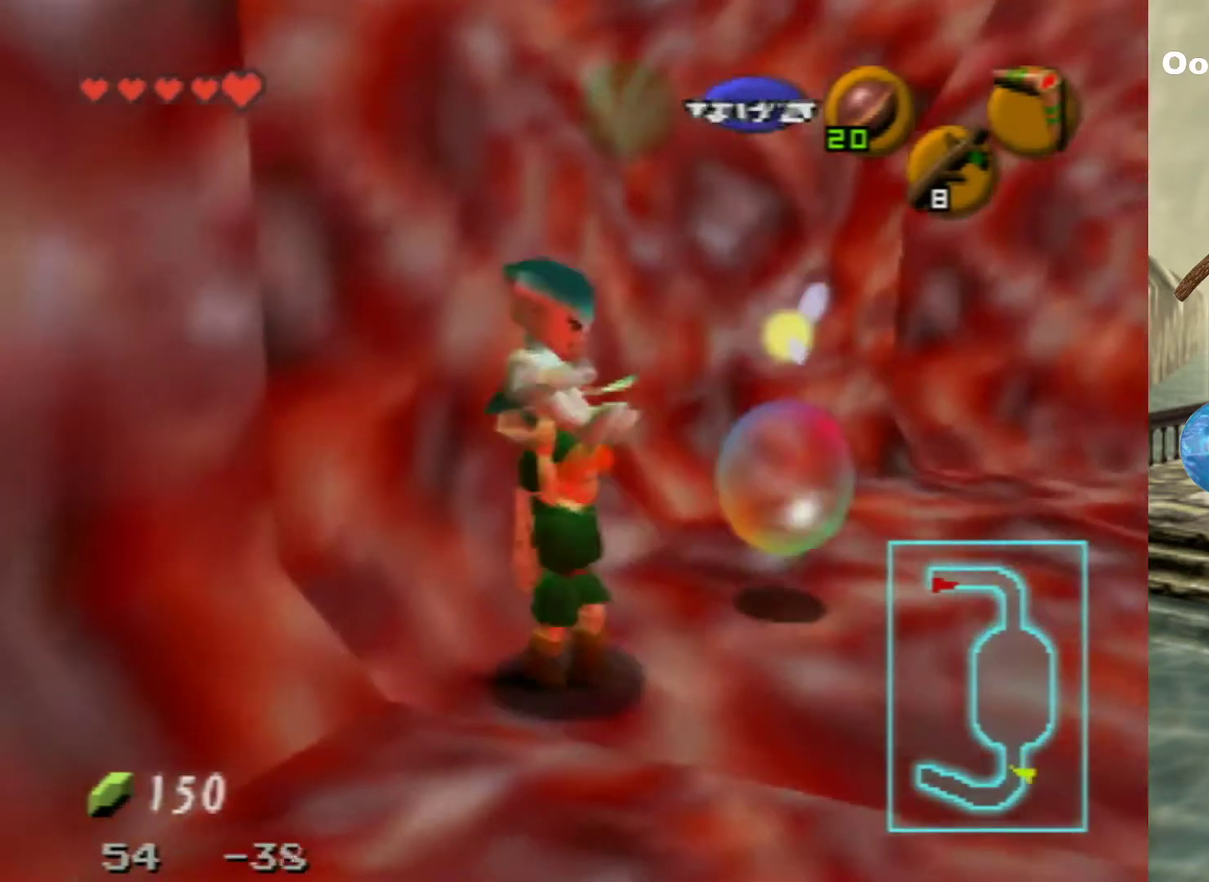
{"dt_ms": 200, "buttons": [], "left_stick": "right", "events": []}
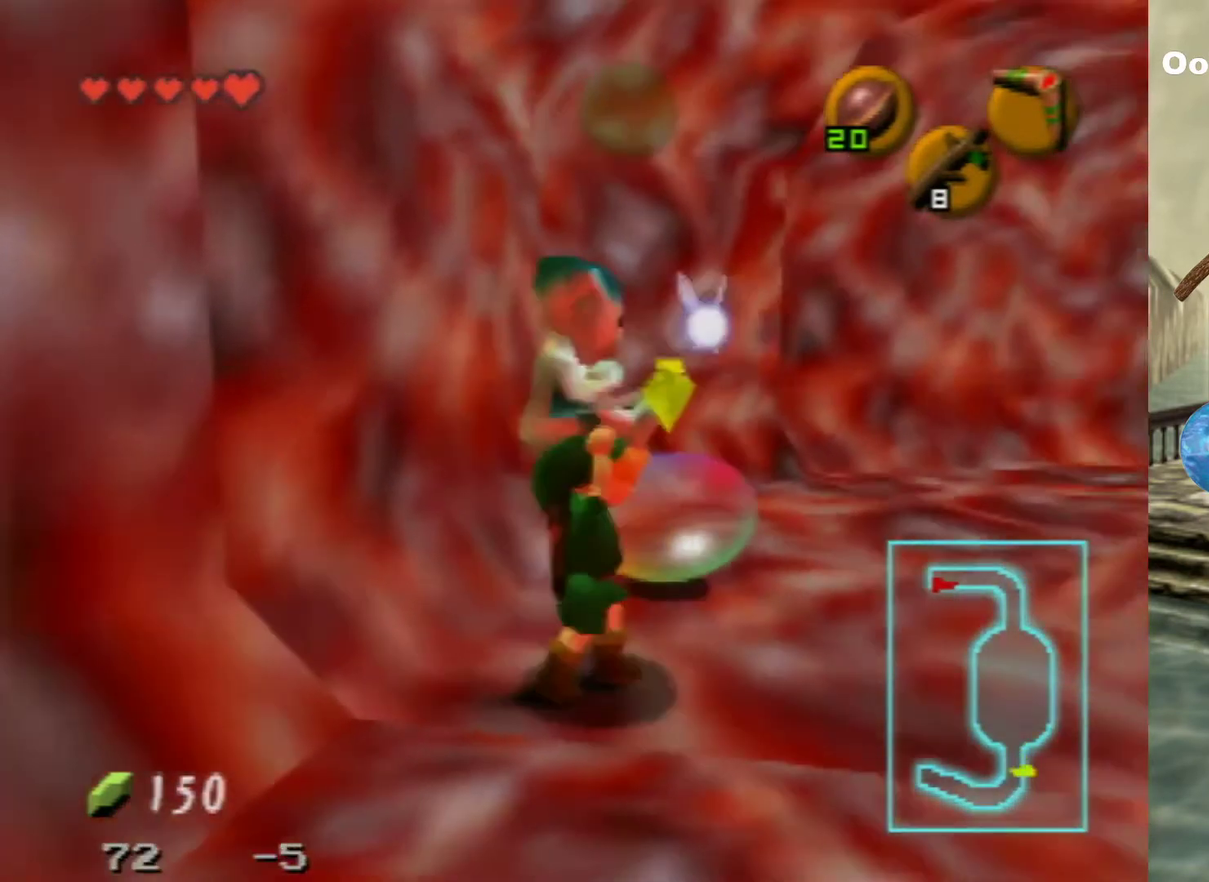
{"dt_ms": 300, "buttons": [], "left_stick": "up", "events": [[133, "left_stick", "up-right"], [267, "left_stick", "up"]]}
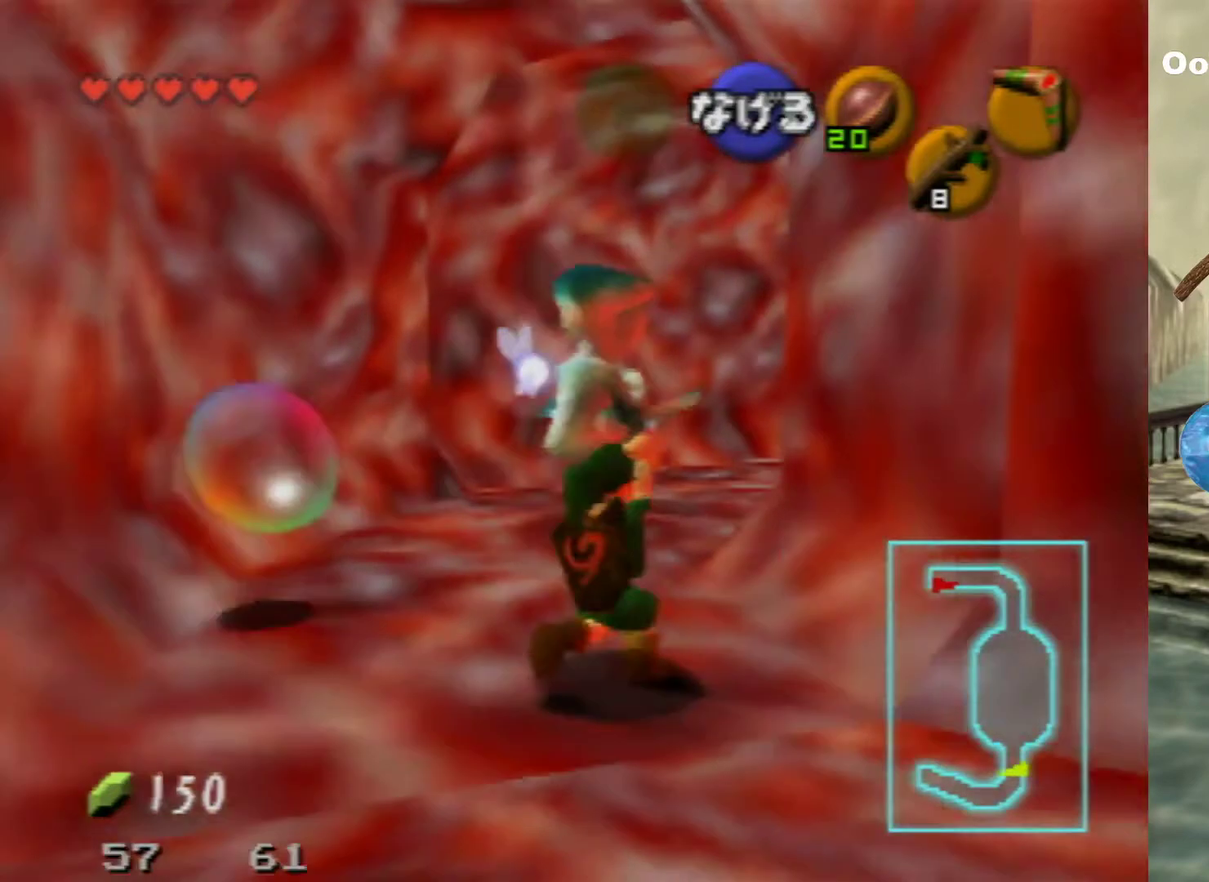
{"dt_ms": 200, "buttons": [], "left_stick": "up", "events": []}
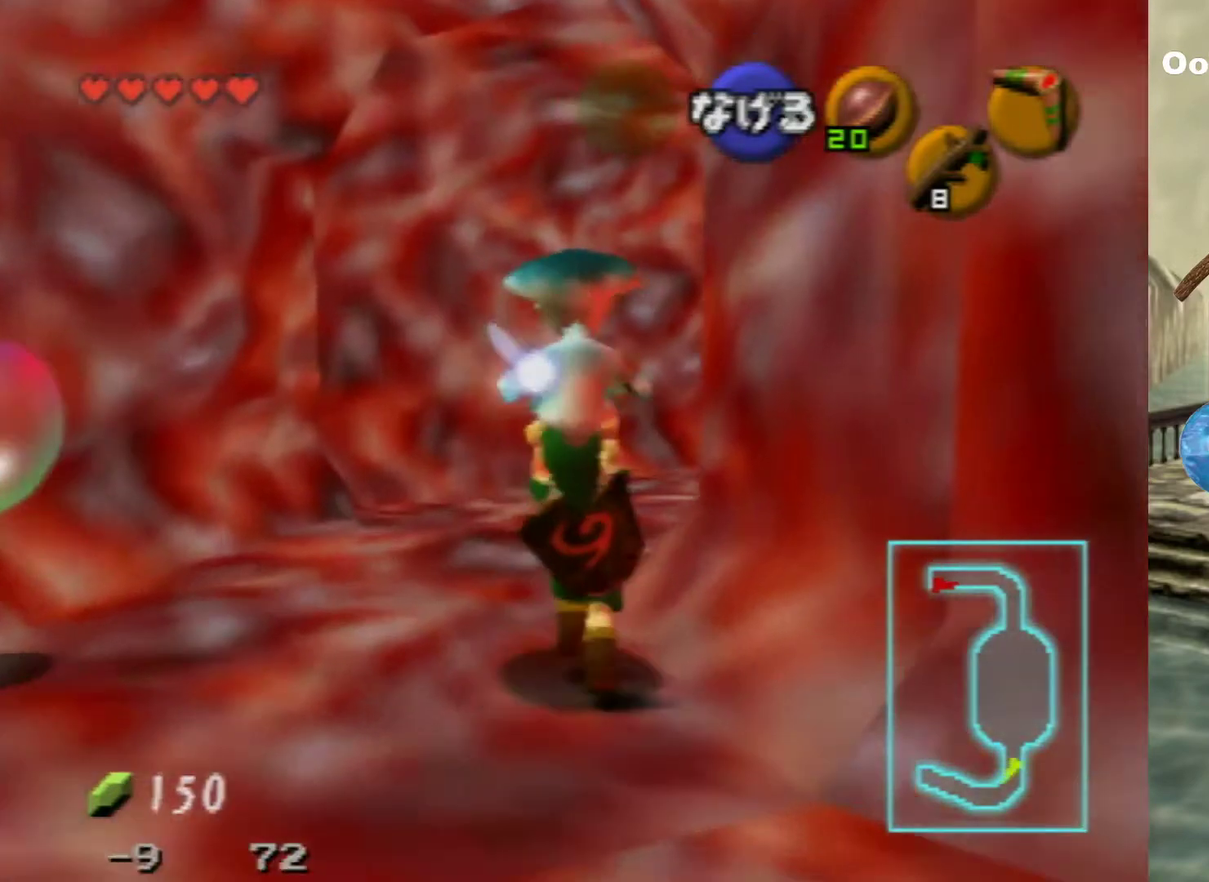
{"dt_ms": 400, "buttons": [], "left_stick": "up-right", "events": [[333, "left_stick", "up-right"]]}
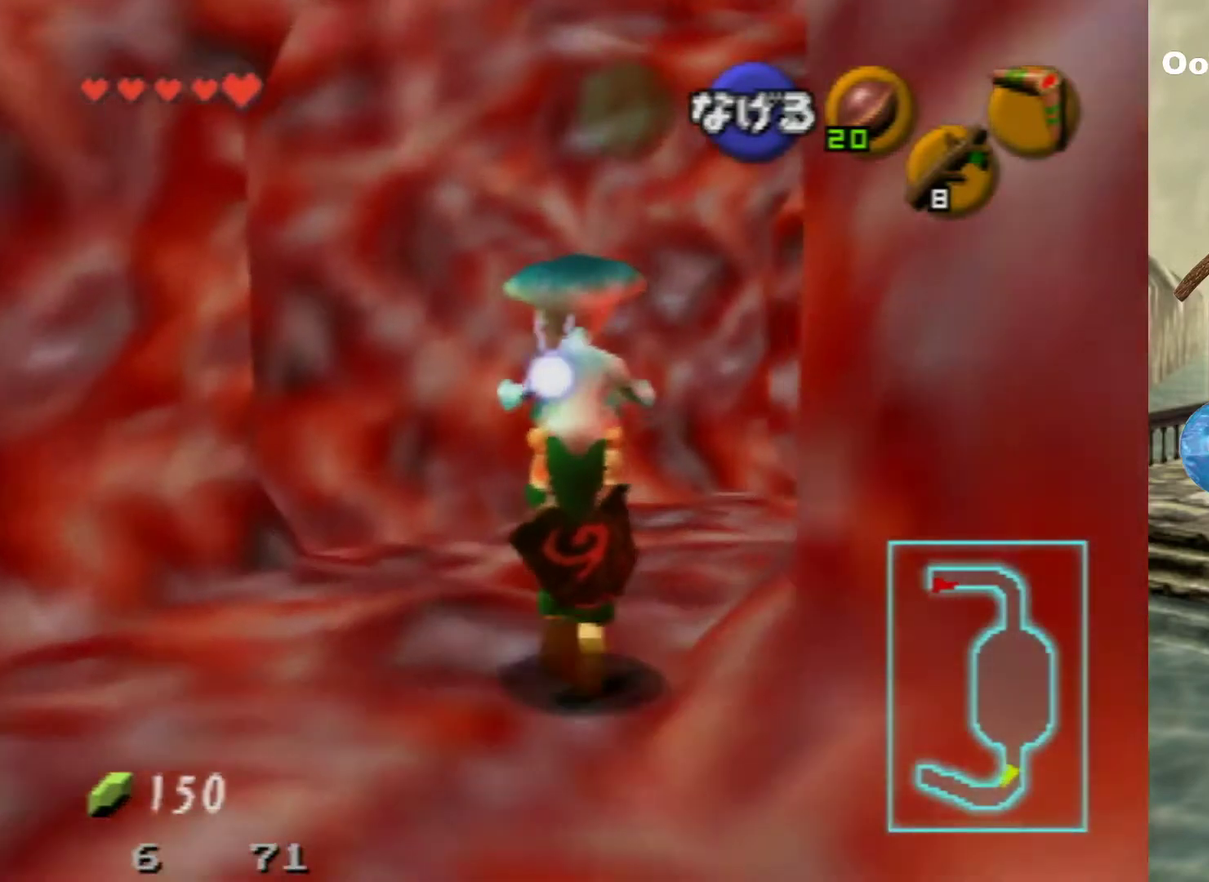
{"dt_ms": 500, "buttons": [], "left_stick": "up-right", "events": []}
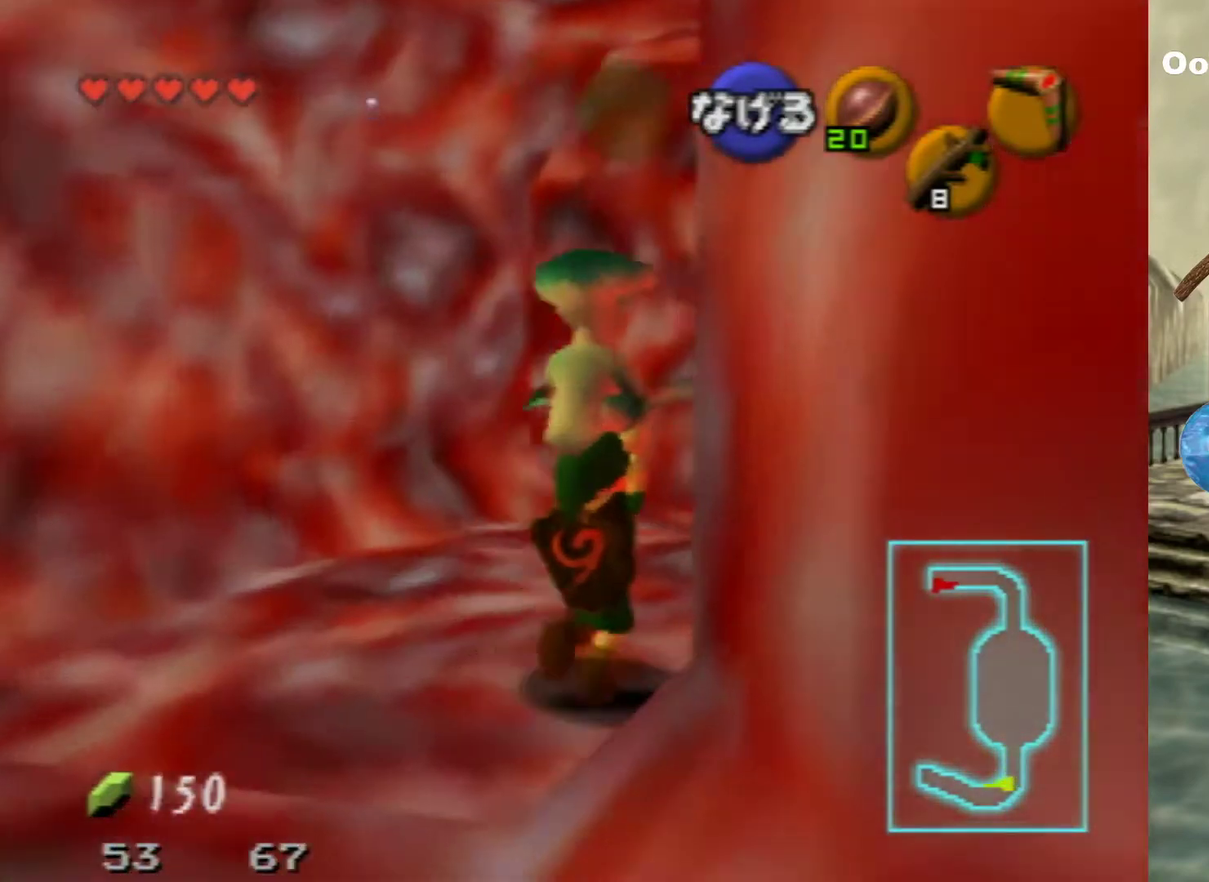
{"dt_ms": 500, "buttons": [], "left_stick": "up-right", "events": []}
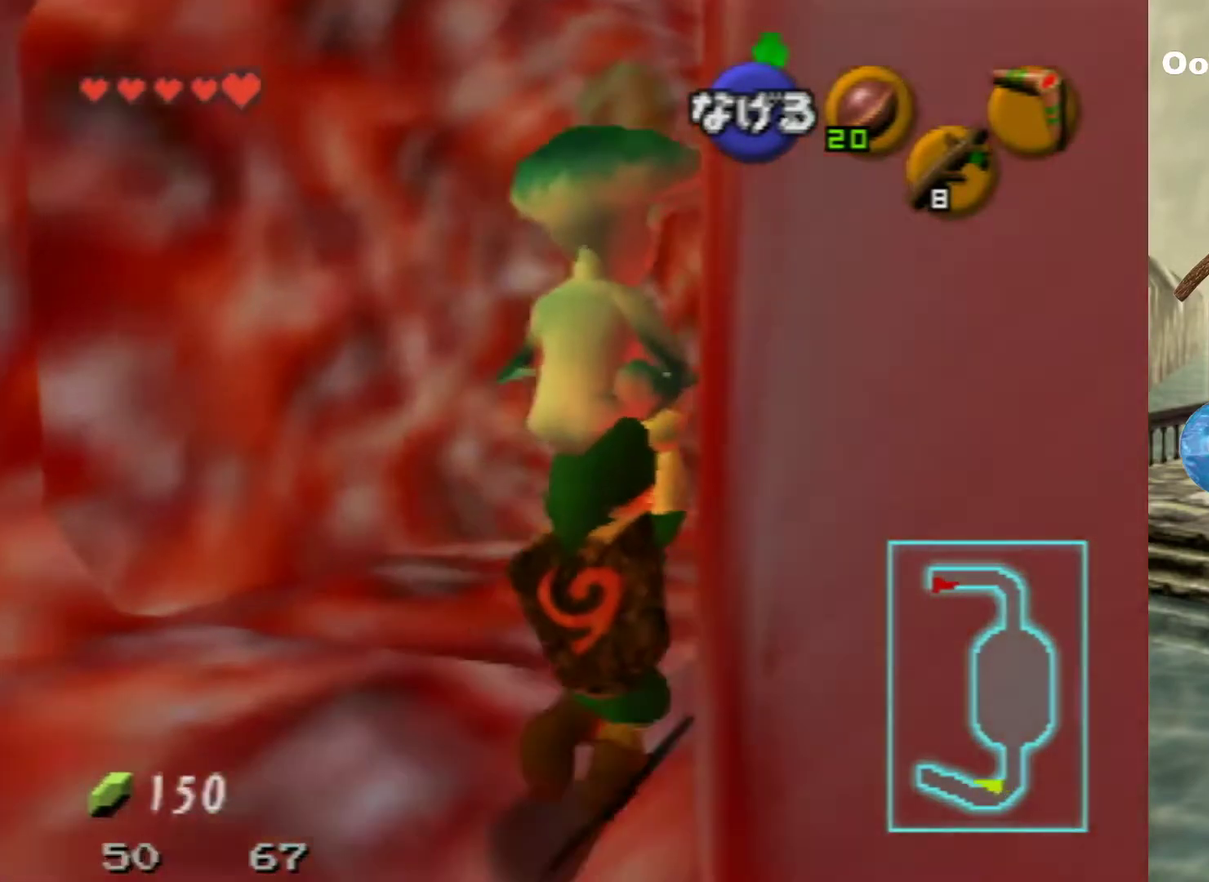
{"dt_ms": 300, "buttons": [], "left_stick": "up-right", "events": []}
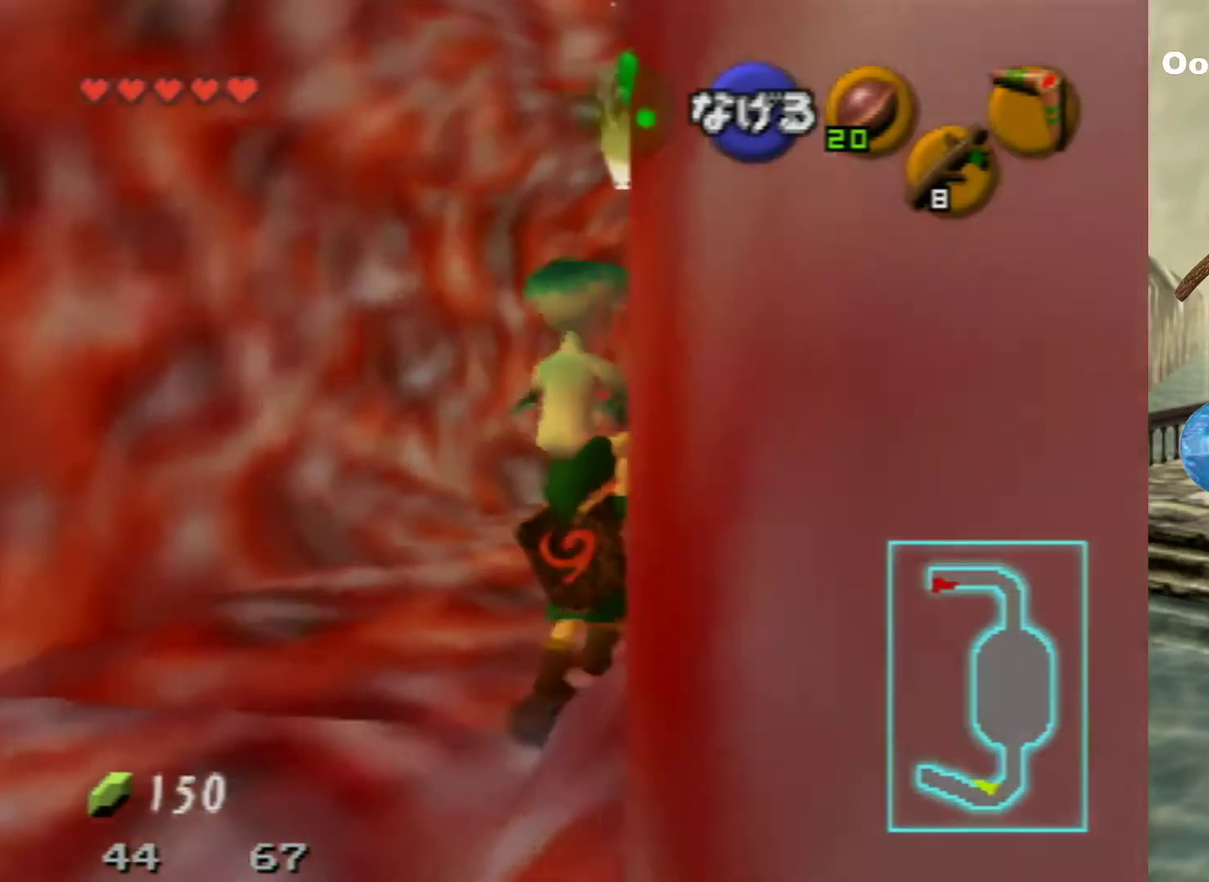
{"dt_ms": 200, "buttons": ["A"], "left_stick": "up", "events": [[33, "left_stick", "up"], [200, "A", "down"]]}
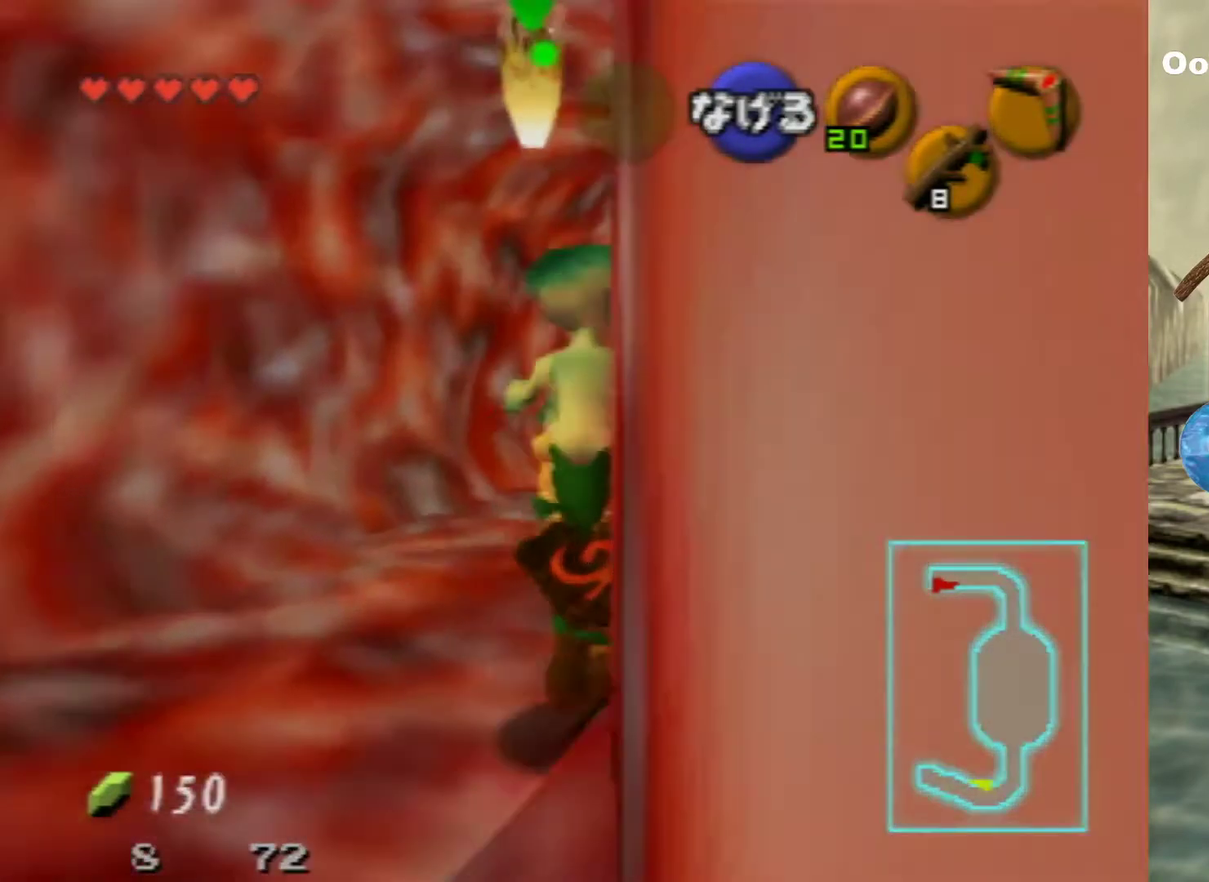
{"dt_ms": 600, "buttons": [], "left_stick": "center", "events": [[167, "A", "up"], [600, "left_stick", "center"]]}
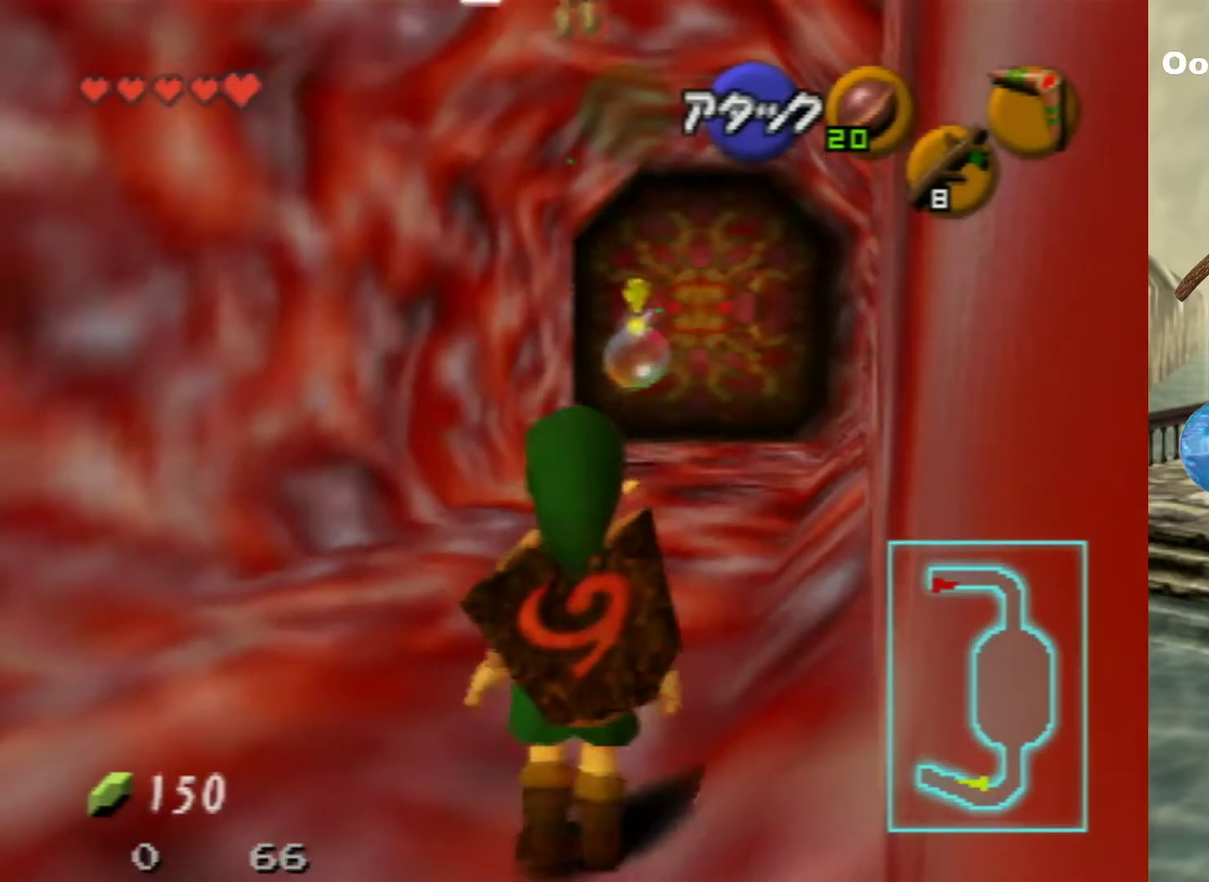
{"dt_ms": 400, "buttons": [], "left_stick": "center", "events": []}
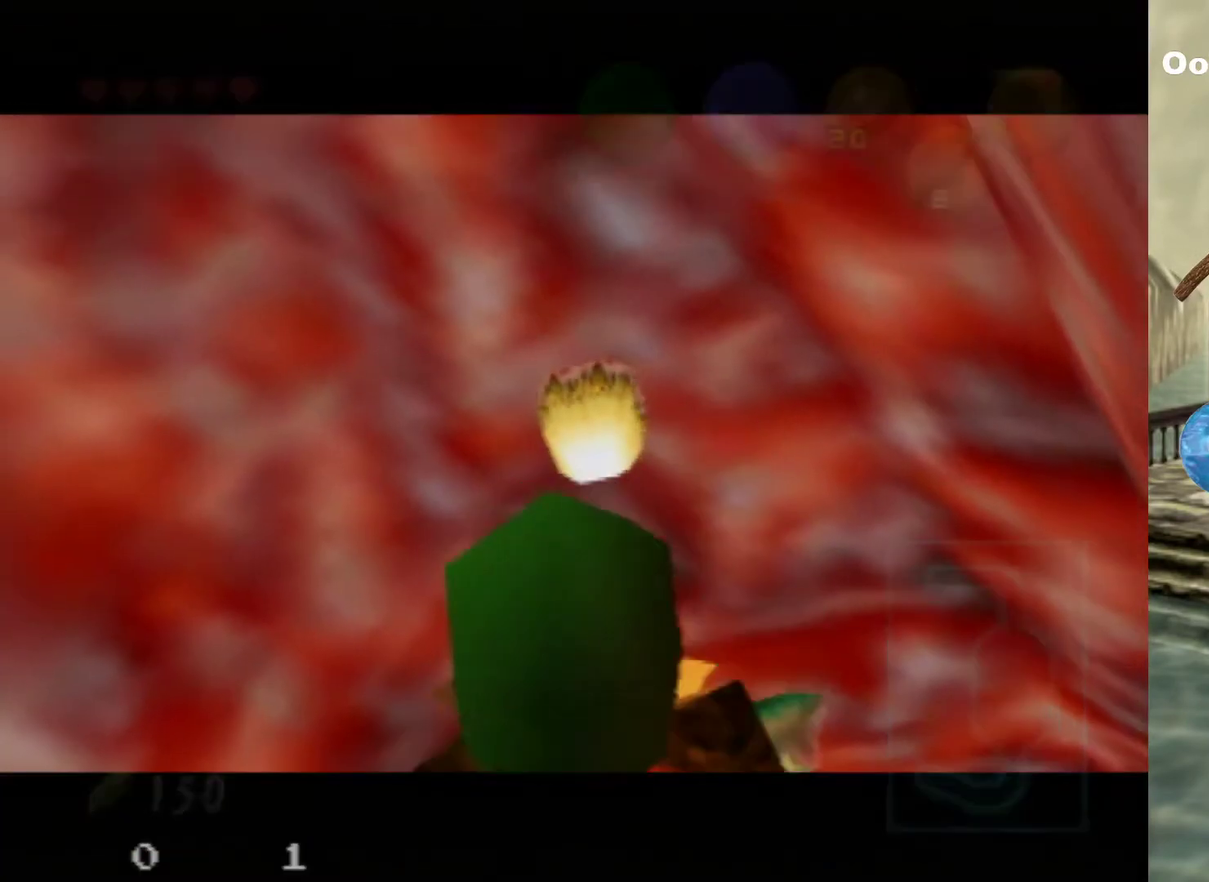
{"dt_ms": 500, "buttons": [], "left_stick": "center", "events": []}
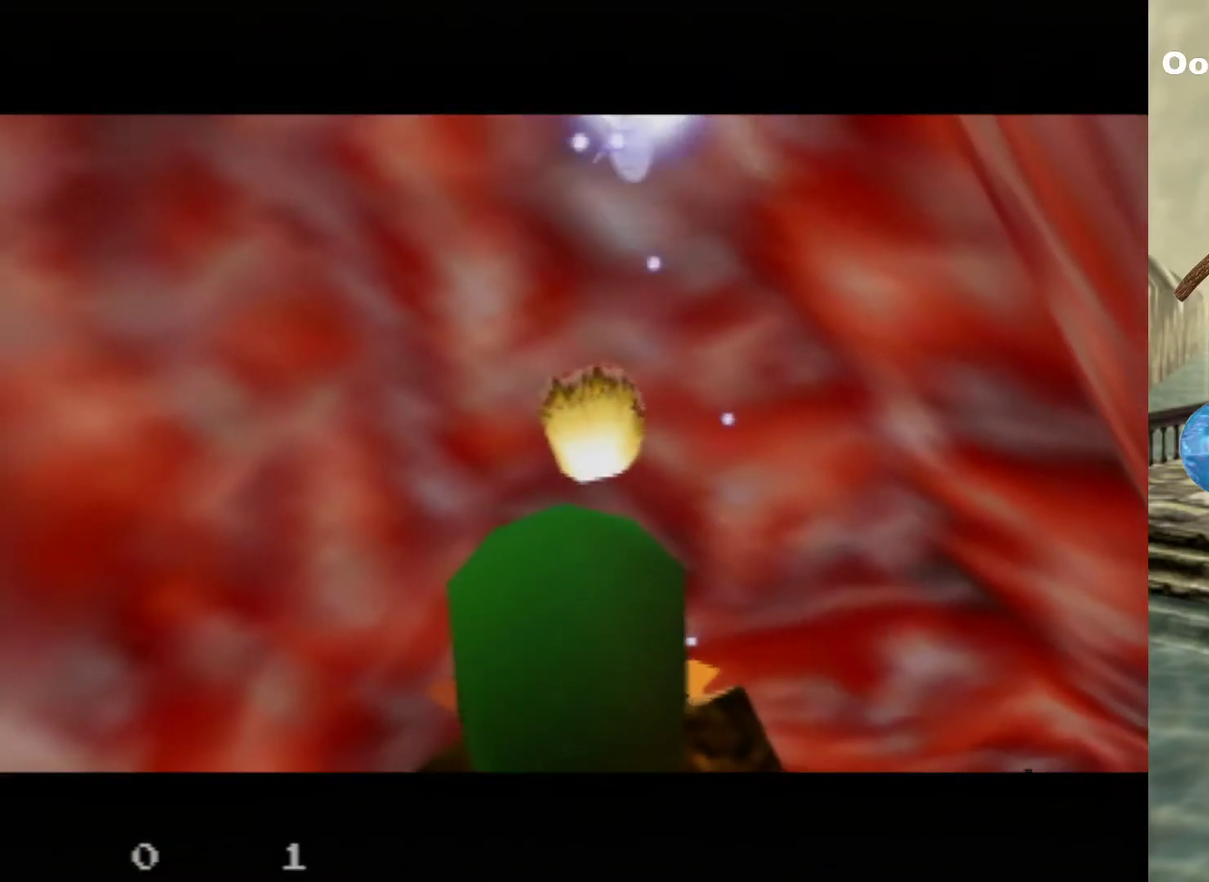
{"dt_ms": 500, "buttons": [], "left_stick": "center", "events": []}
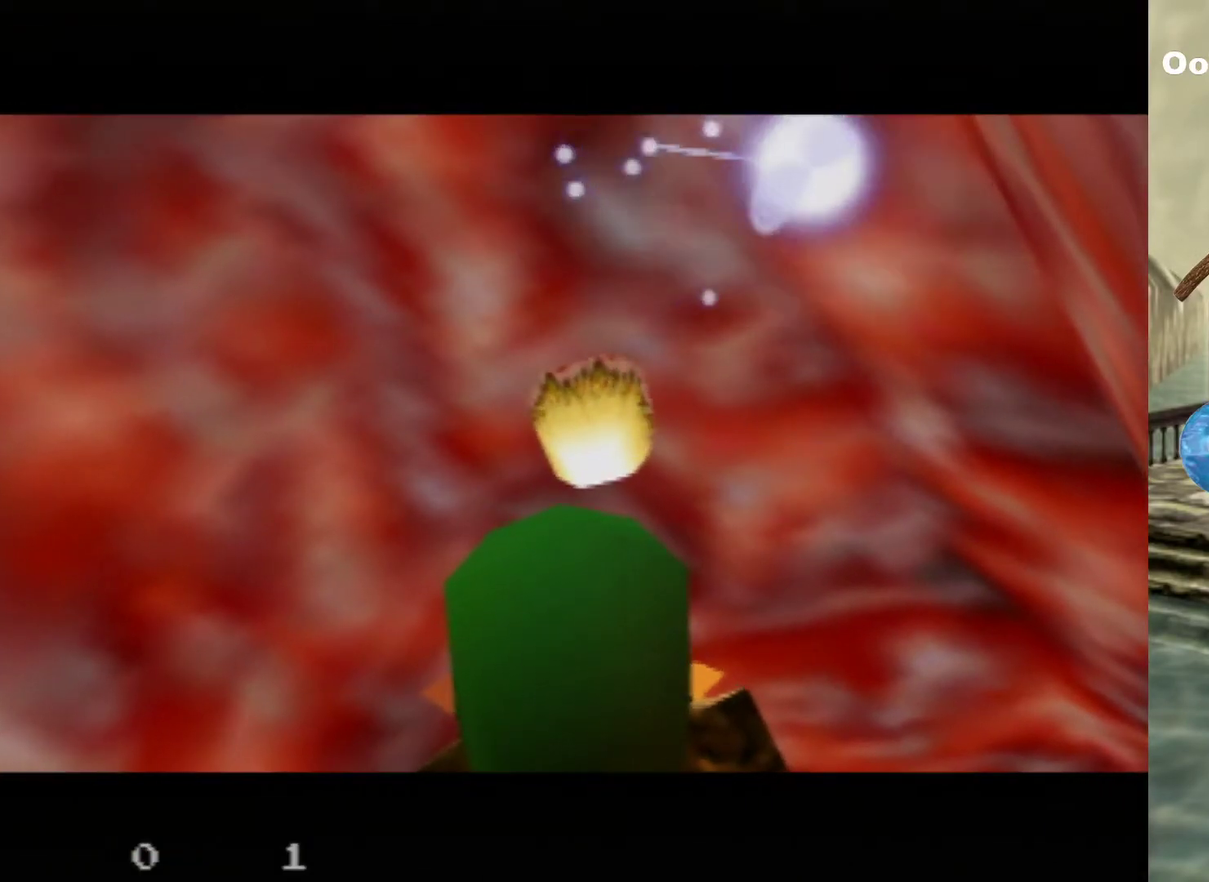
{"dt_ms": 500, "buttons": [], "left_stick": "center", "events": []}
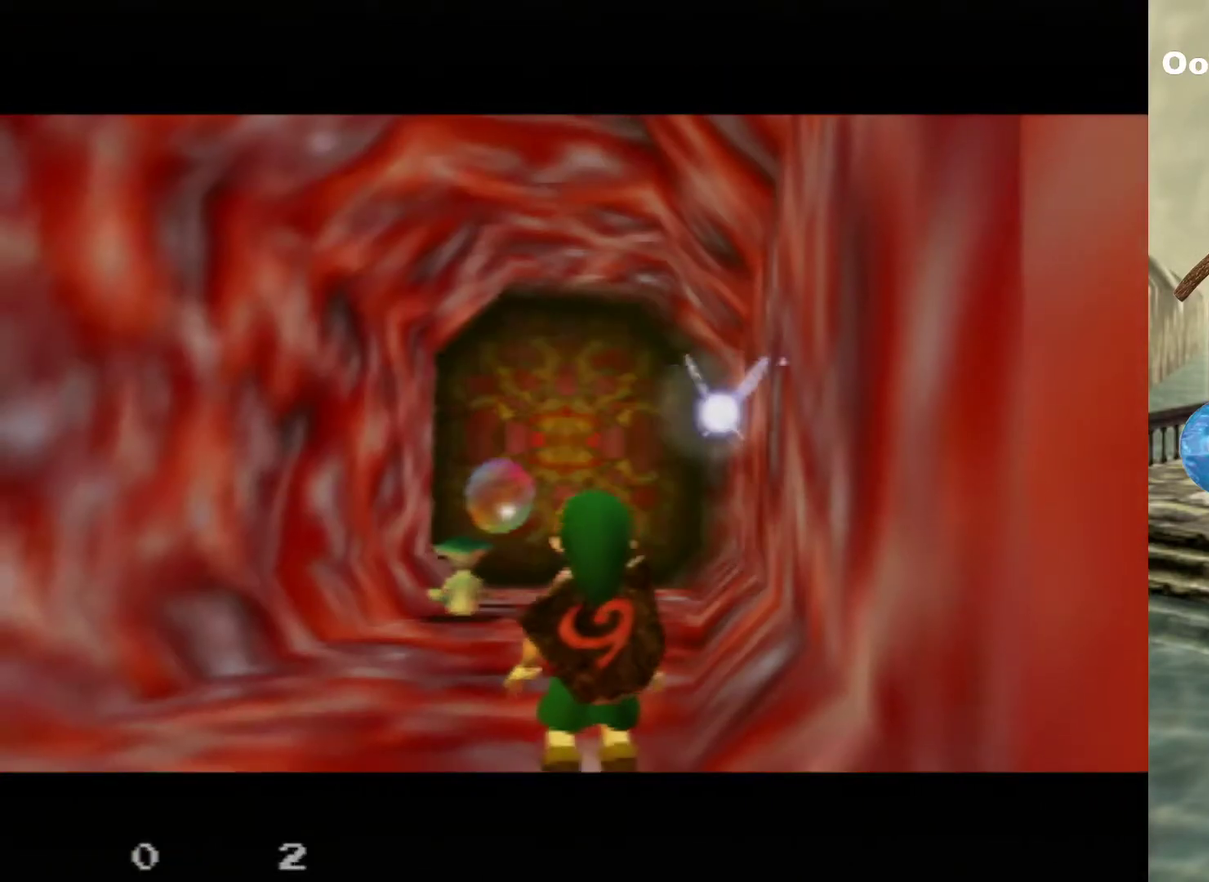
{"dt_ms": 300, "buttons": [], "left_stick": "up", "events": [[167, "left_stick", "up-left"], [267, "left_stick", "up"]]}
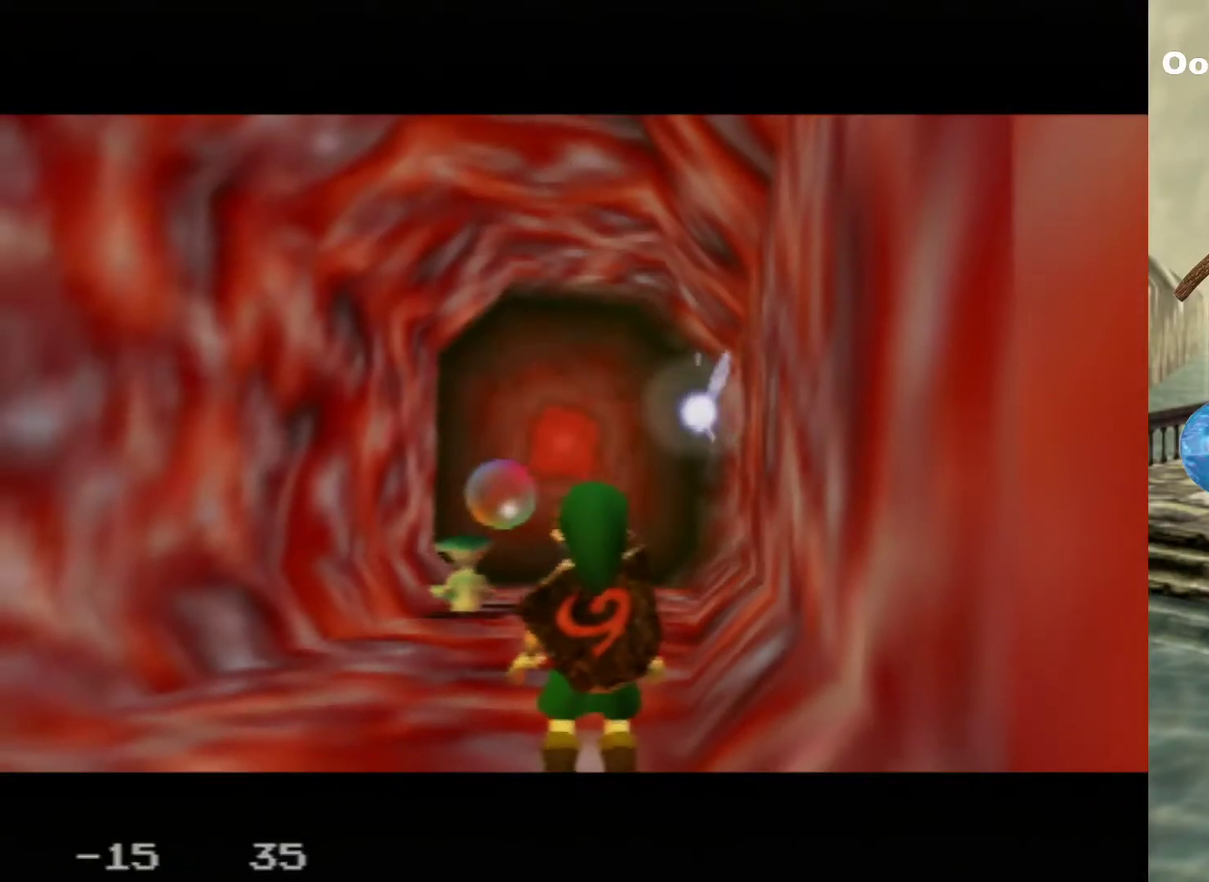
{"dt_ms": 700, "buttons": [], "left_stick": "up", "events": []}
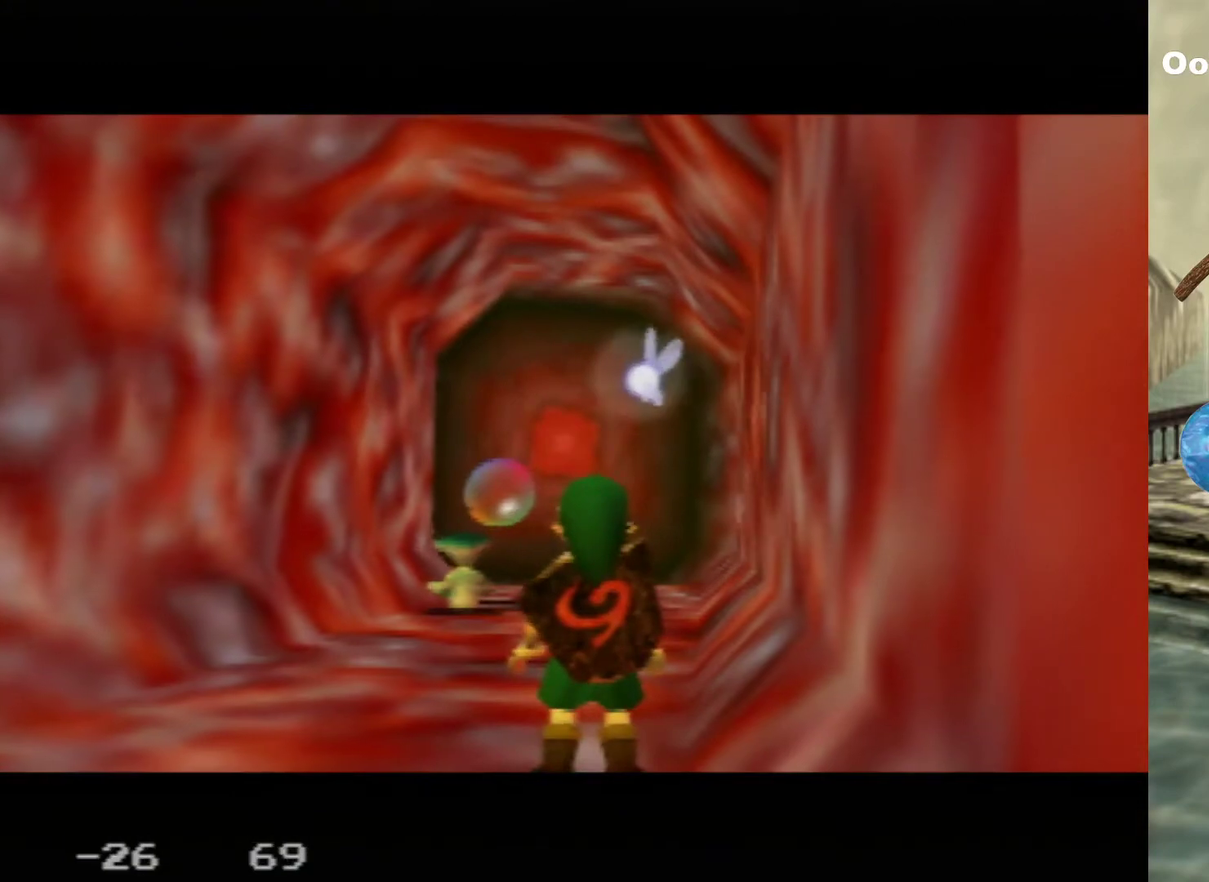
{"dt_ms": 600, "buttons": [], "left_stick": "up", "events": [[433, "A", "down"], [533, "A", "up"]]}
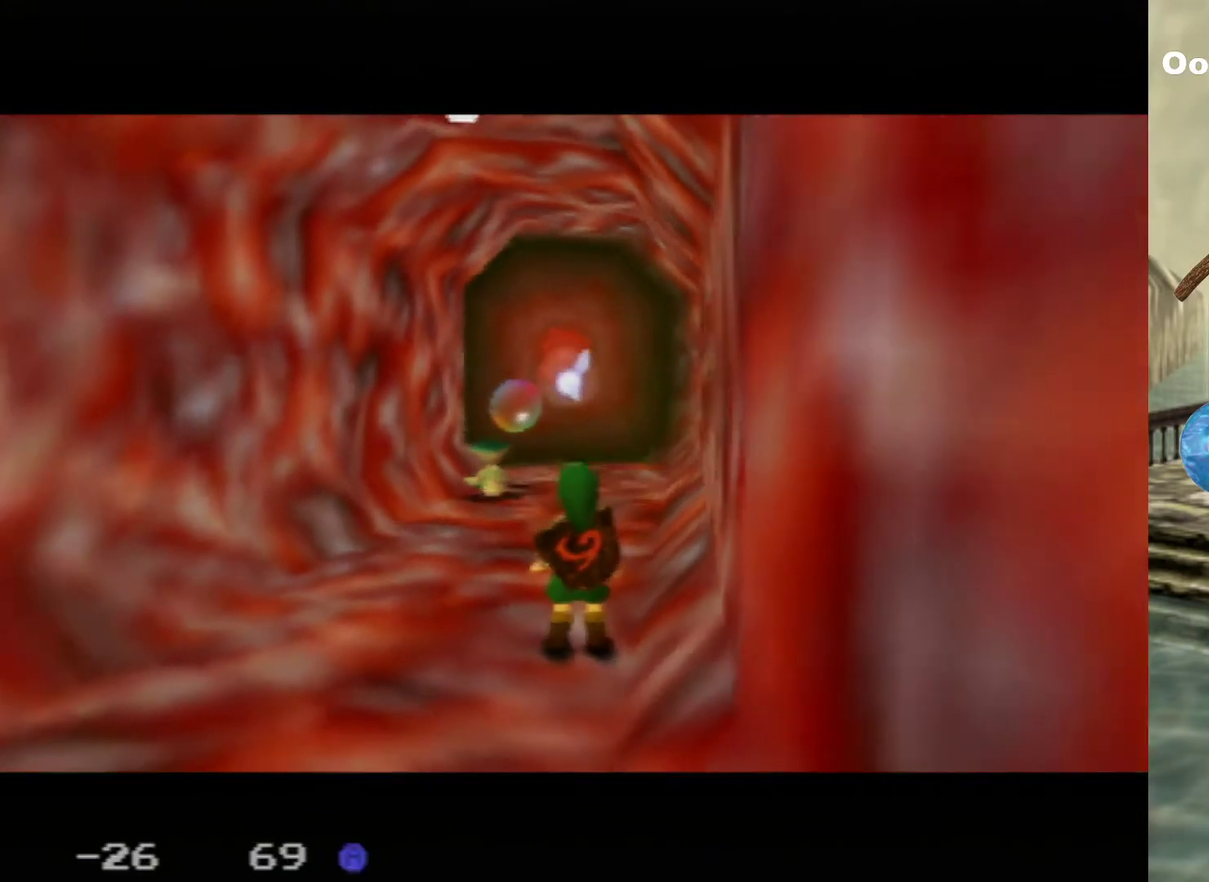
{"dt_ms": 500, "buttons": ["A"], "left_stick": "up-left", "events": [[33, "A", "down"], [67, "left_stick", "up-left"], [167, "A", "up"], [433, "A", "down"]]}